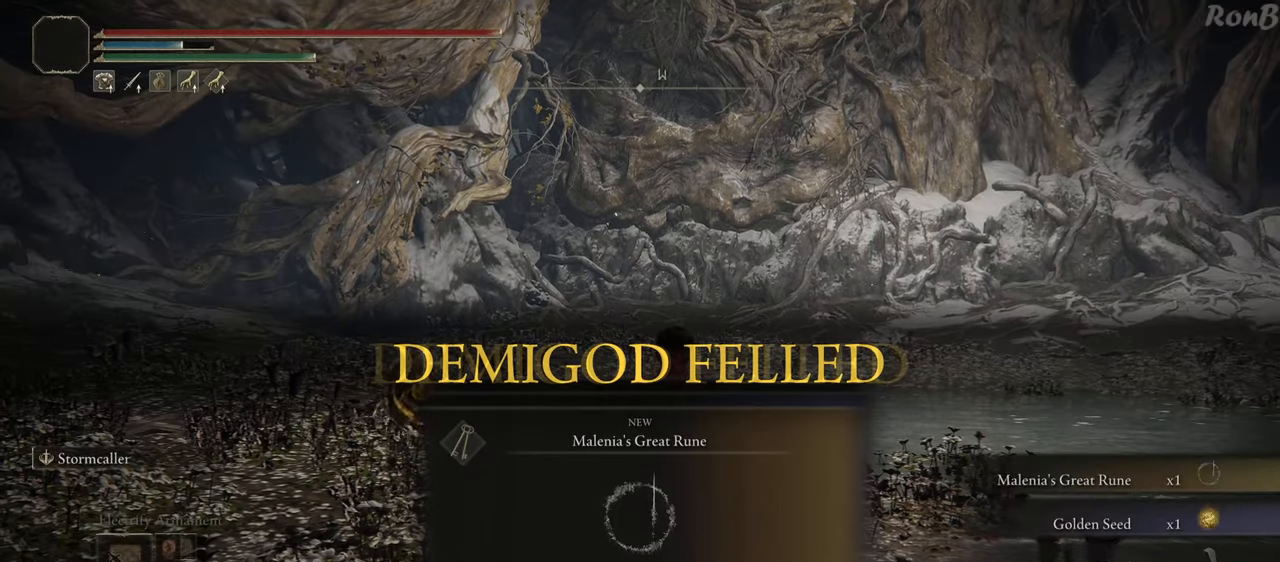
Gameplay with a controller (PlayStation layout); each line is a JSON object with the inputs held at the frame after it. "events" lists button and stick changes between this image and that frame as [ms after this image, input, new state], when the widget could be followed in between. Not read: R1.
{"buttons": [], "left_stick": "center", "right_stick": "center", "events": []}
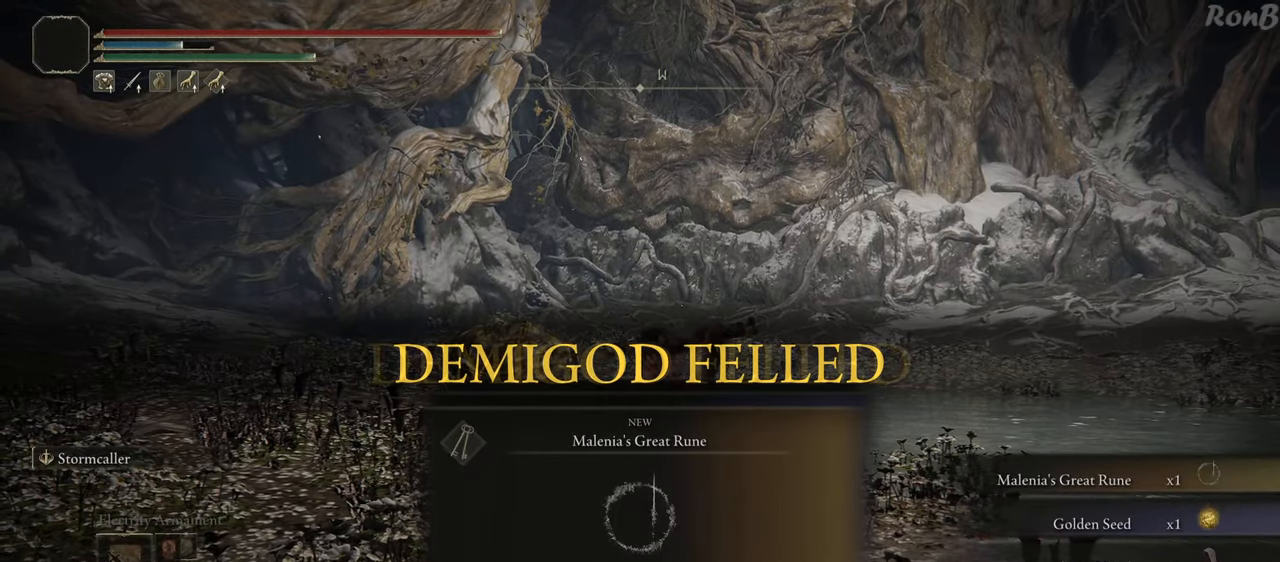
{"buttons": [], "left_stick": "center", "right_stick": "center", "events": []}
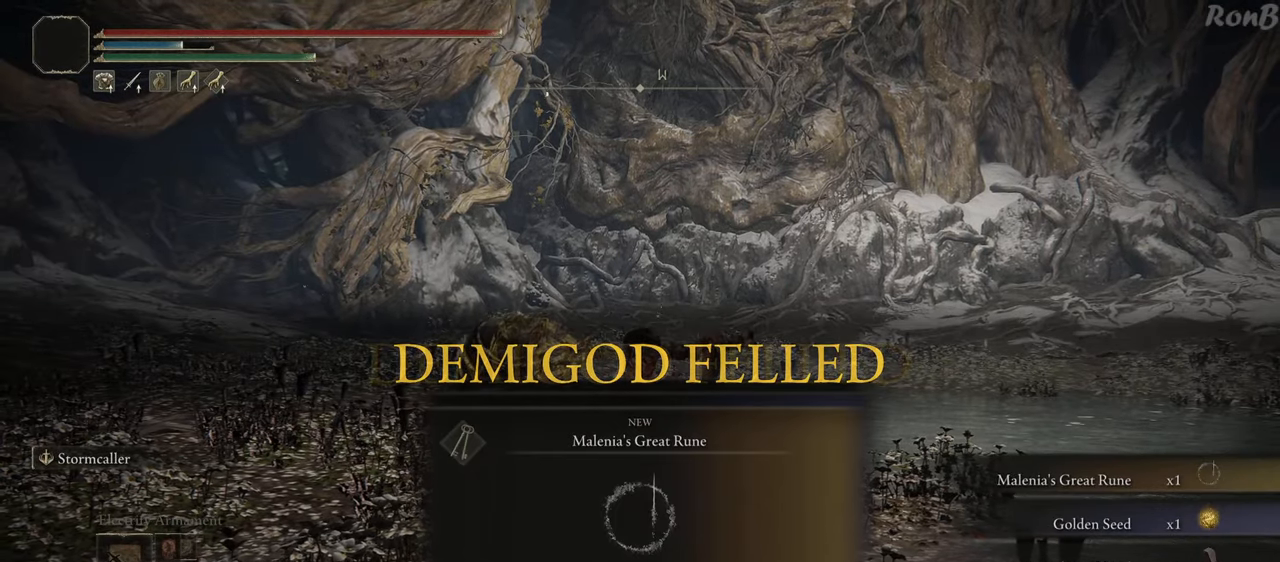
{"buttons": [], "left_stick": "center", "right_stick": "center", "events": []}
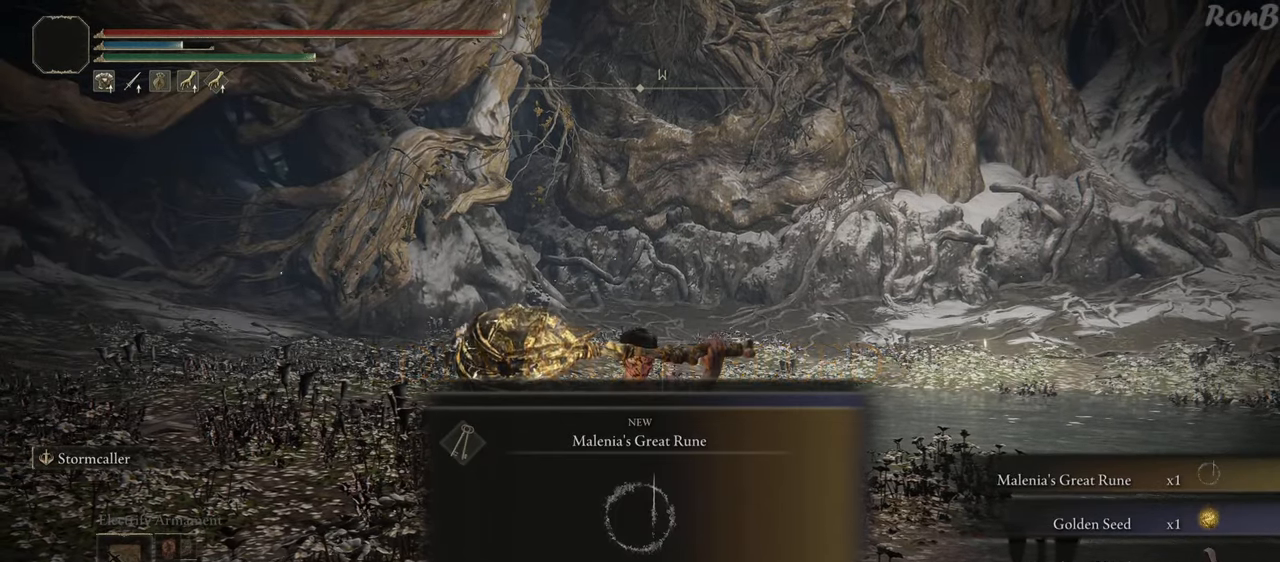
{"buttons": ["TRIANGLE"], "left_stick": "center", "right_stick": "center", "events": [[450, "TRIANGLE", "down"]]}
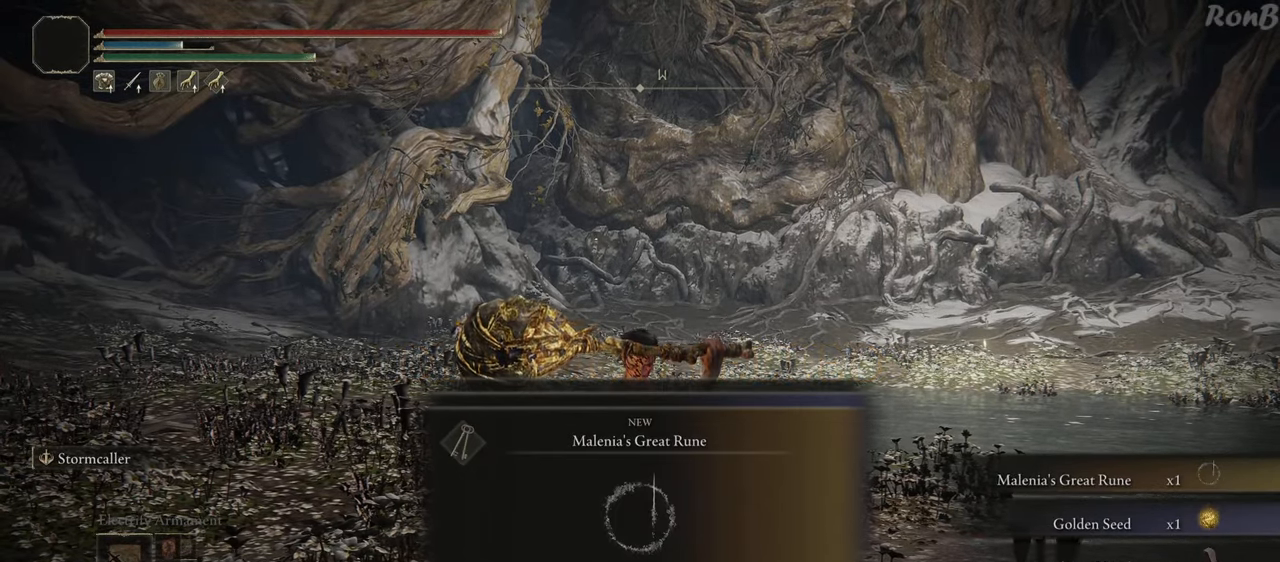
{"buttons": [], "left_stick": "center", "right_stick": "center", "events": [[100, "TRIANGLE", "up"]]}
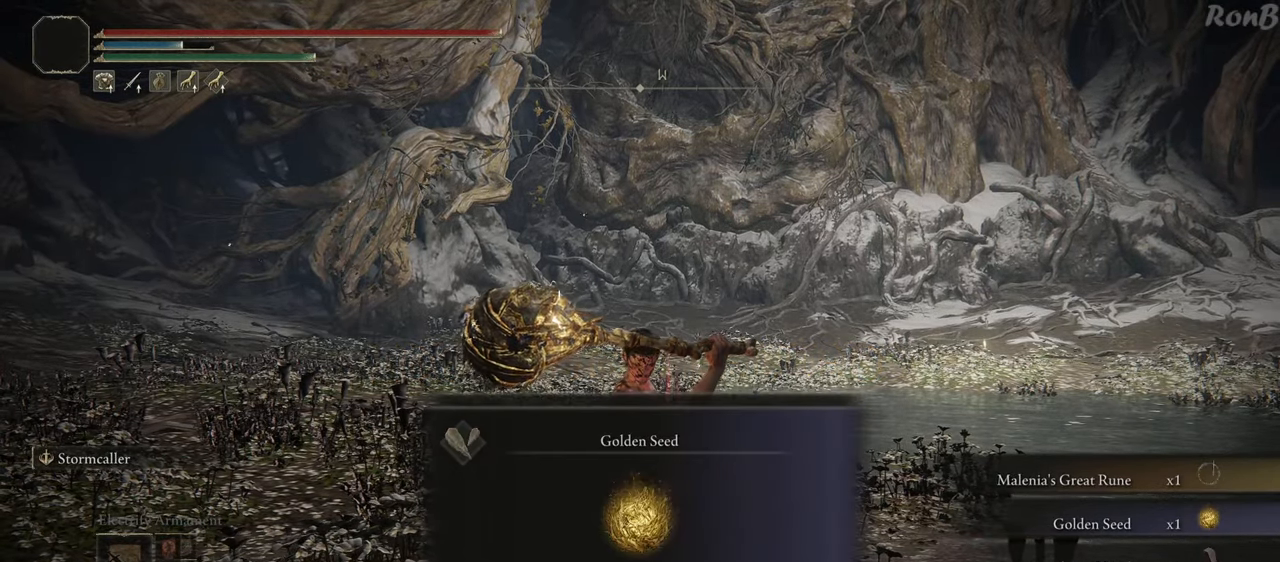
{"buttons": [], "left_stick": "center", "right_stick": "center", "events": [[150, "TRIANGLE", "down"], [283, "TRIANGLE", "up"]]}
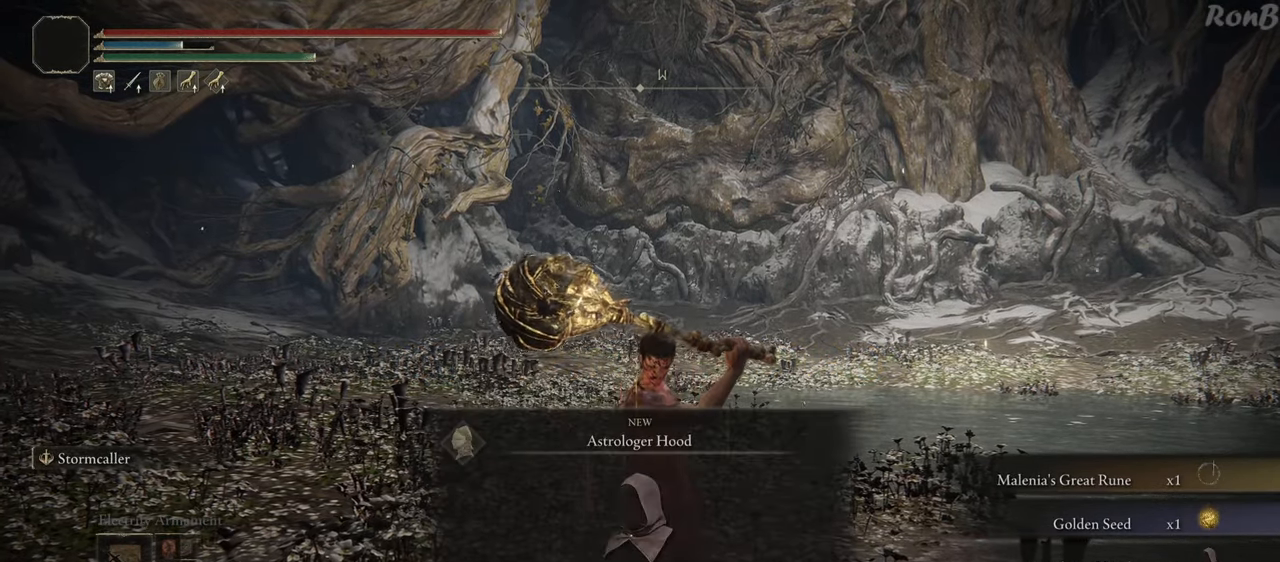
{"buttons": [], "left_stick": "center", "right_stick": "center", "events": []}
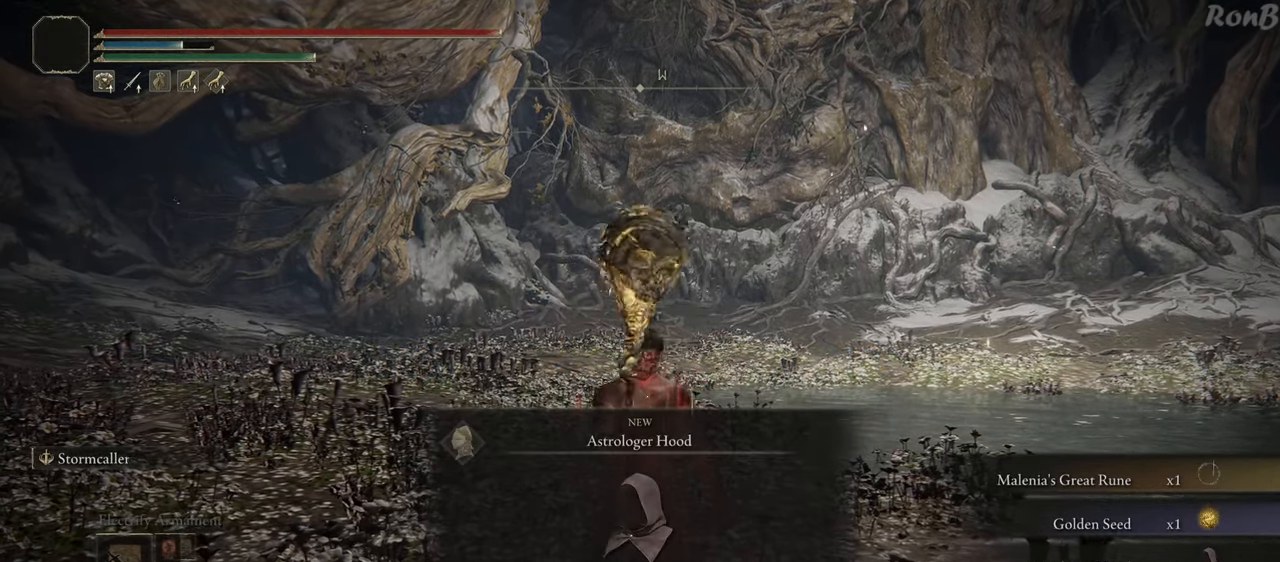
{"buttons": [], "left_stick": "center", "right_stick": "center", "events": []}
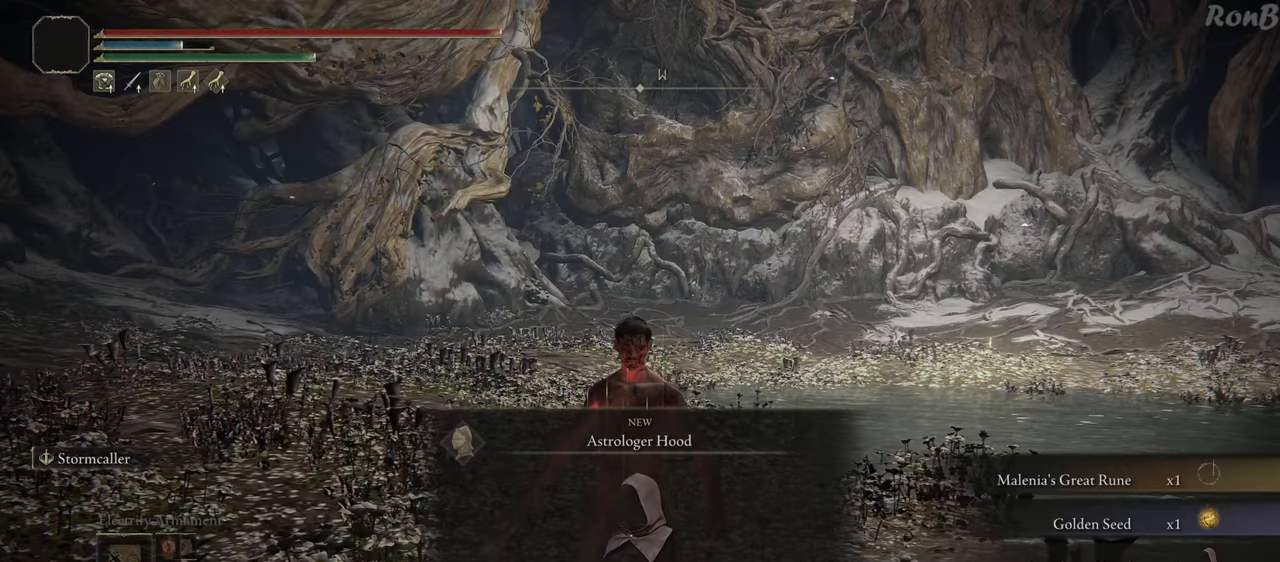
{"buttons": [], "left_stick": "center", "right_stick": "center", "events": []}
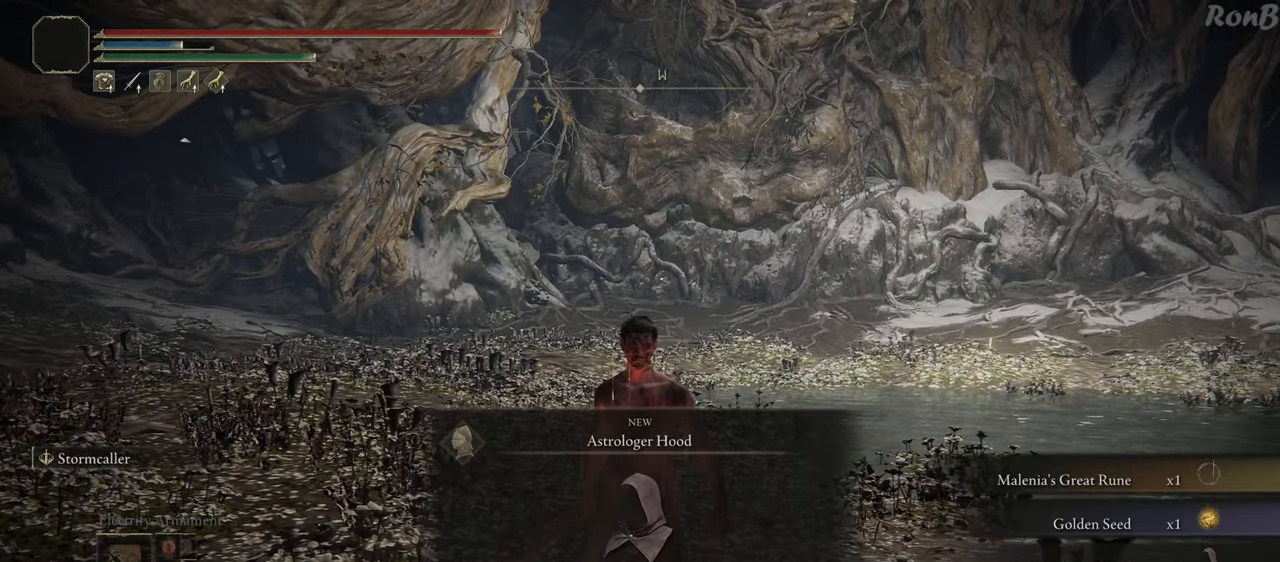
{"buttons": [], "left_stick": "right", "right_stick": "center", "events": [[17, "TRIANGLE", "down"], [150, "TRIANGLE", "up"], [500, "left_stick", "right"]]}
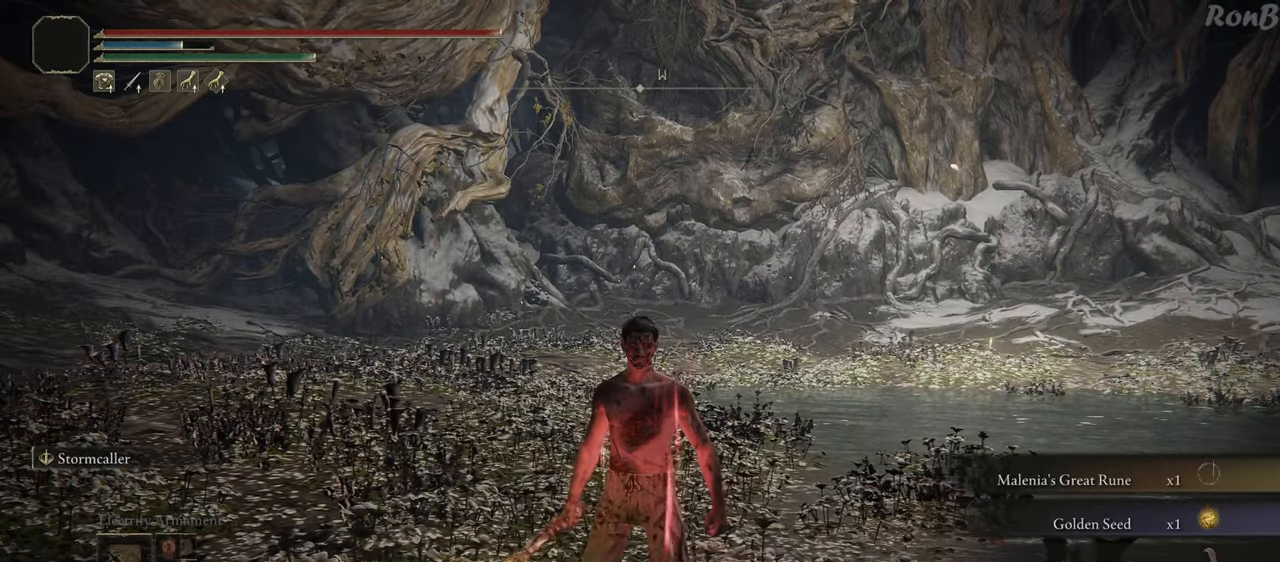
{"buttons": [], "left_stick": "right", "right_stick": "down-left", "events": [[333, "right_stick", "down-left"]]}
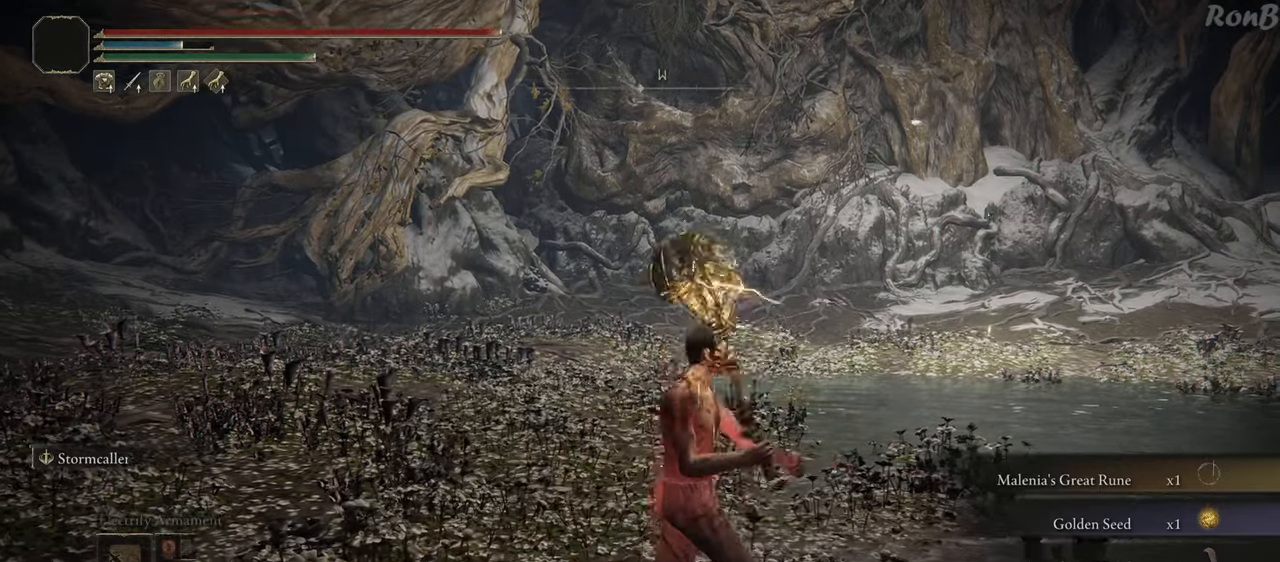
{"buttons": [], "left_stick": "right", "right_stick": "center", "events": [[150, "right_stick", "center"]]}
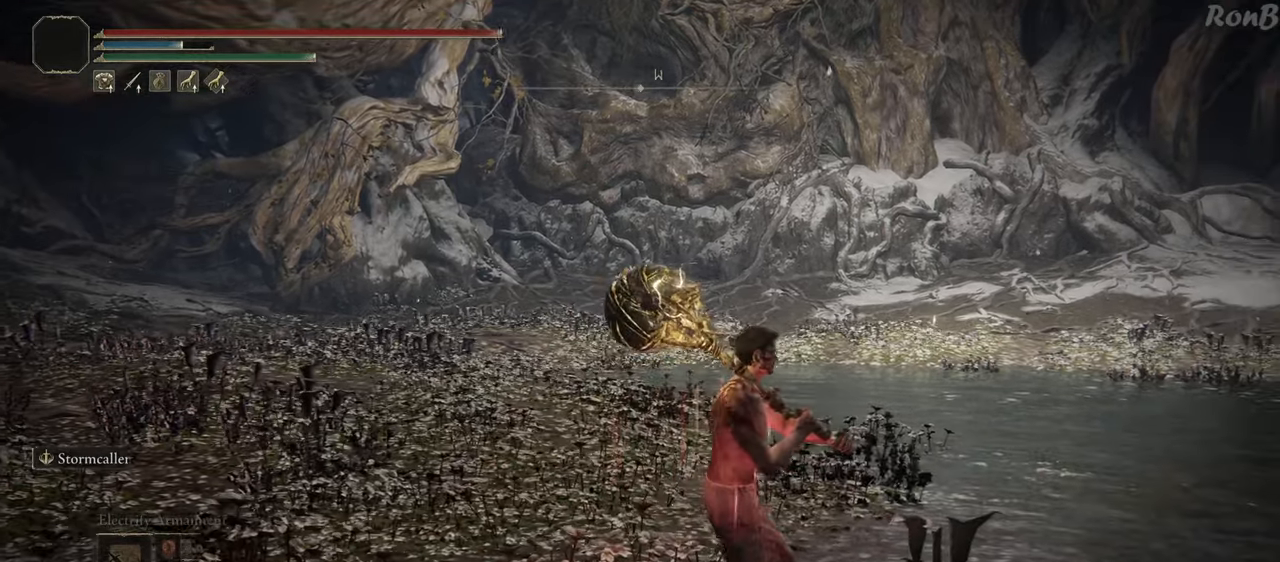
{"buttons": [], "left_stick": "right", "right_stick": "center", "events": []}
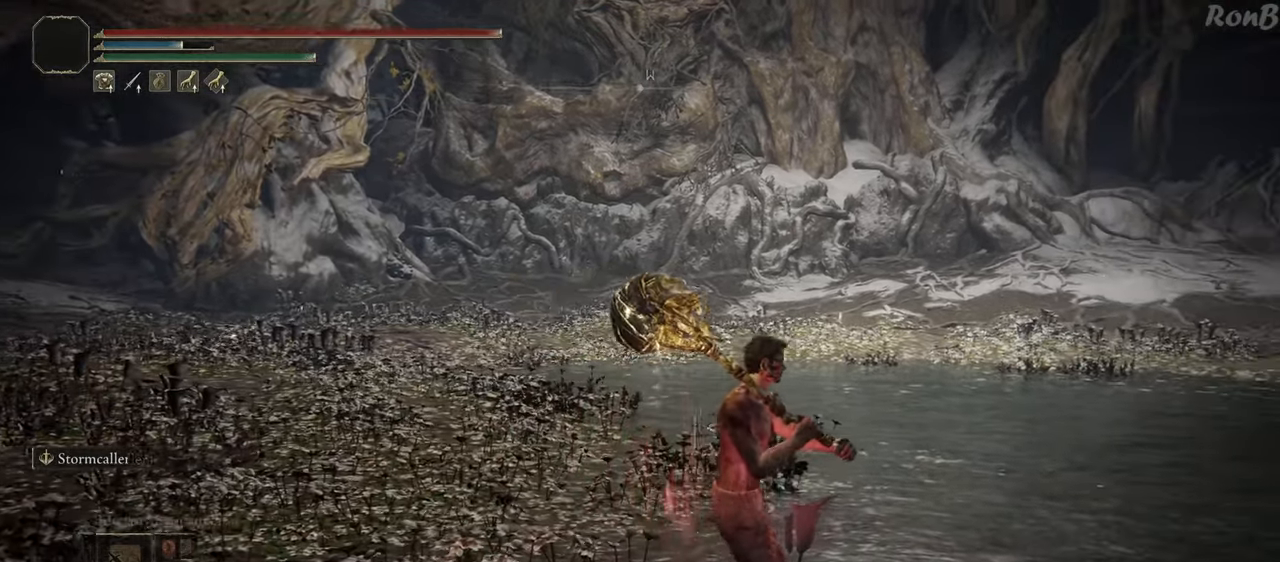
{"buttons": [], "left_stick": "right", "right_stick": "left", "events": [[233, "right_stick", "left"]]}
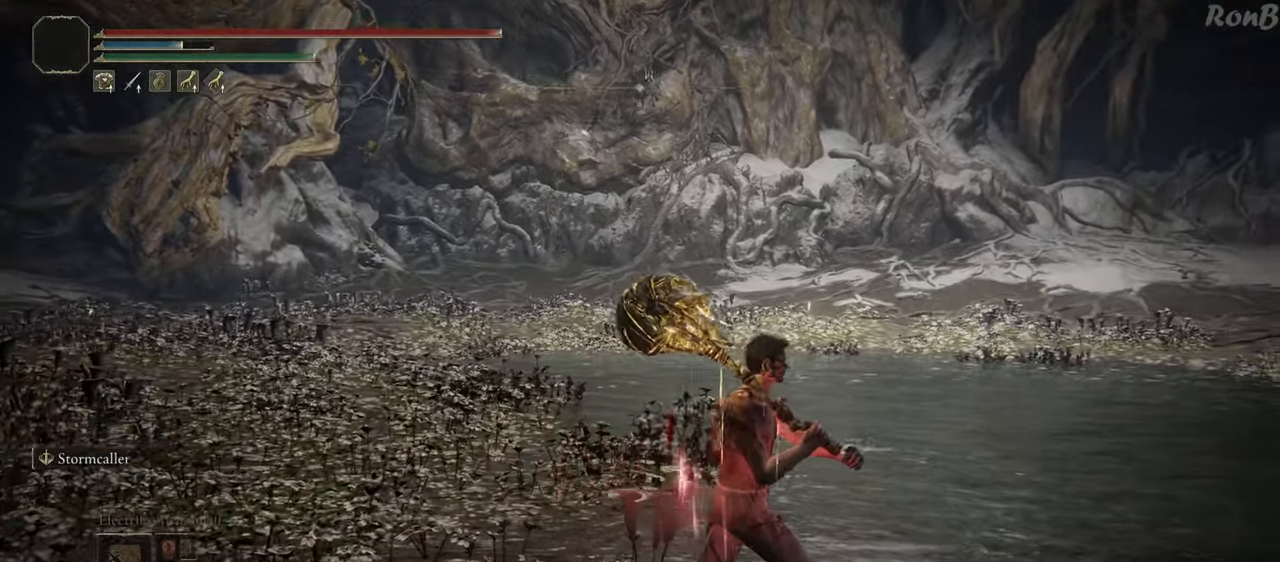
{"buttons": [], "left_stick": "right", "right_stick": "up-left", "events": [[333, "right_stick", "up-left"]]}
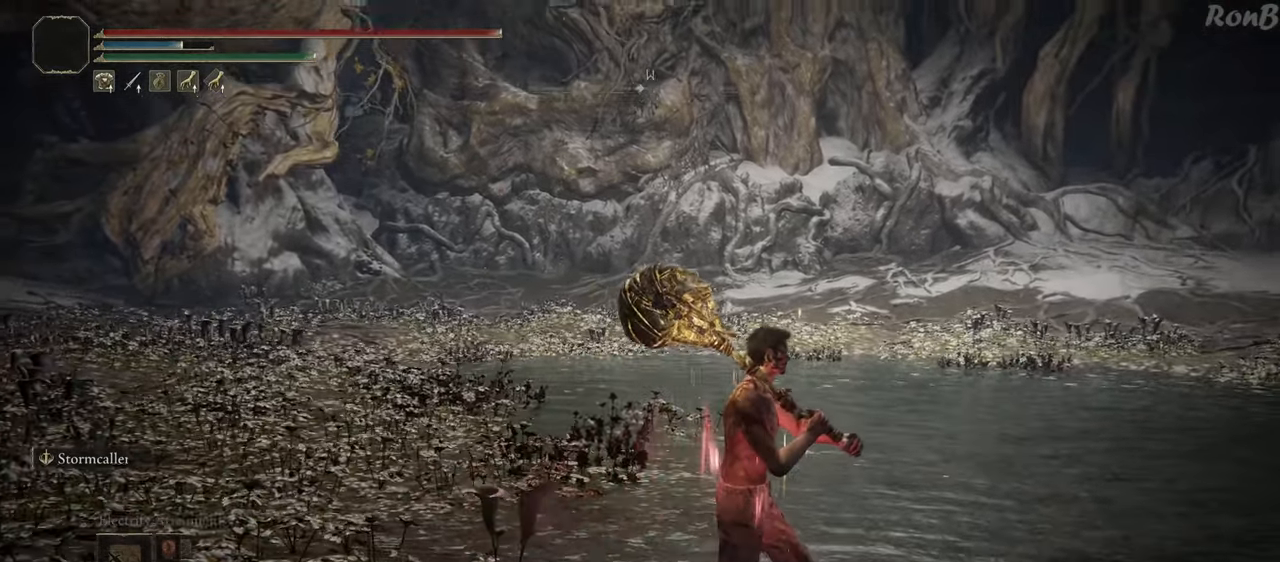
{"buttons": [], "left_stick": "right", "right_stick": "left", "events": [[433, "right_stick", "left"]]}
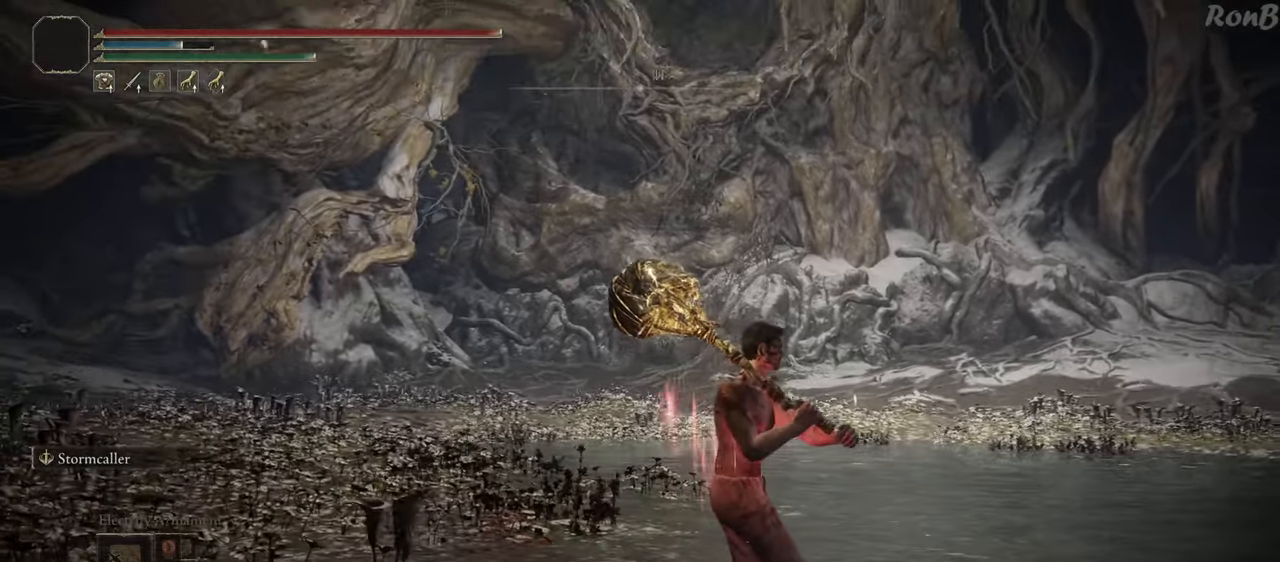
{"buttons": [], "left_stick": "down-right", "right_stick": "center", "events": [[200, "right_stick", "center"], [300, "left_stick", "down-right"]]}
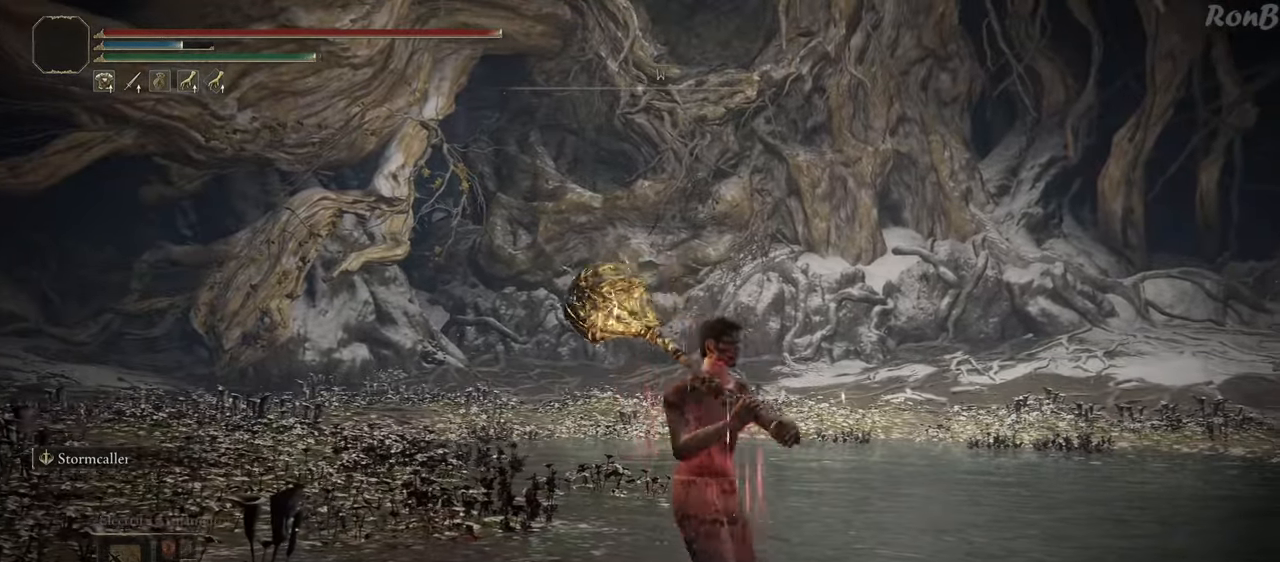
{"buttons": ["DPAD_LEFT"], "left_stick": "center", "right_stick": "center", "events": [[83, "left_stick", "center"], [167, "START", "down"], [333, "START", "up"], [450, "DPAD_LEFT", "down"]]}
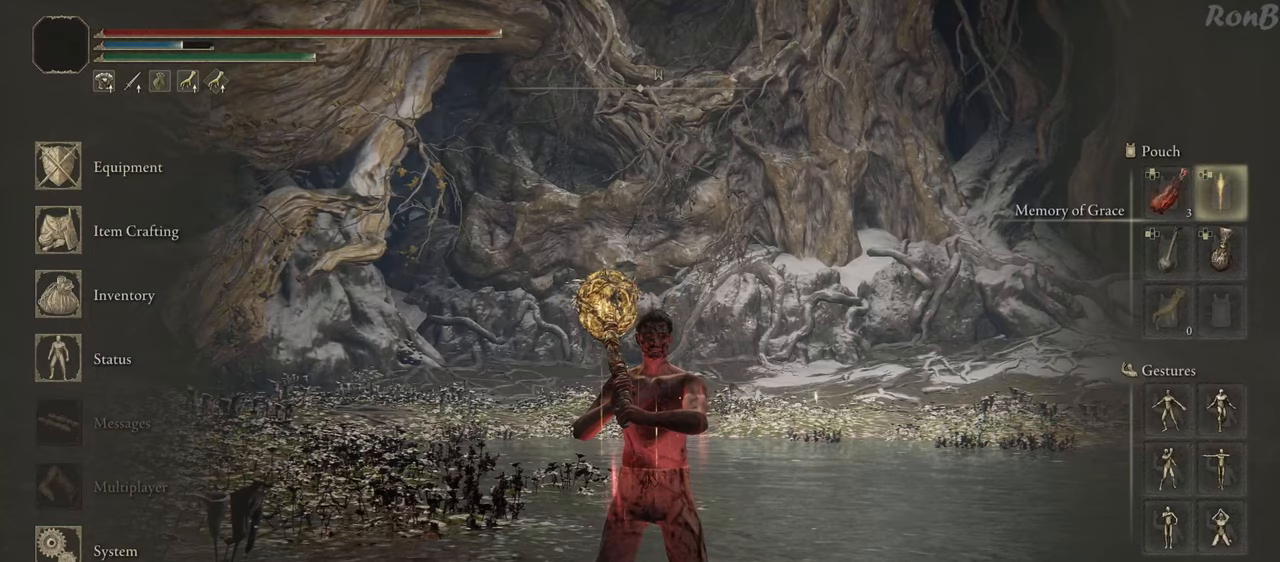
{"buttons": ["DPAD_UP"], "left_stick": "center", "right_stick": "center", "events": [[67, "DPAD_LEFT", "up"], [233, "DPAD_UP", "down"], [333, "DPAD_UP", "up"], [417, "DPAD_UP", "down"]]}
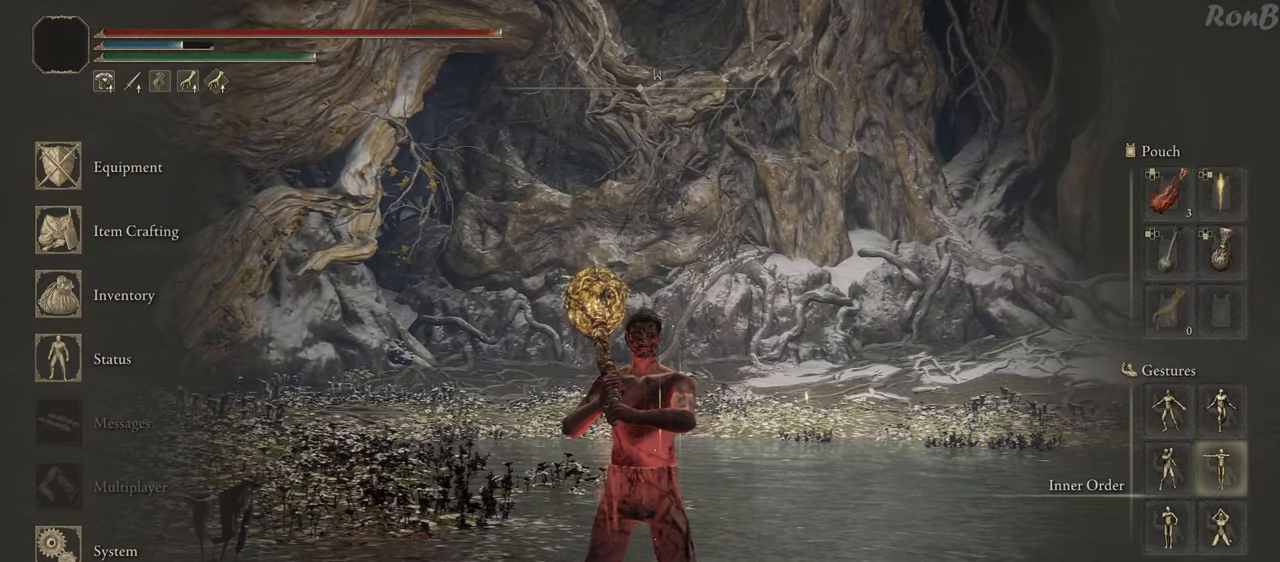
{"buttons": [], "left_stick": "center", "right_stick": "center", "events": [[17, "DPAD_UP", "up"], [100, "DPAD_UP", "down"], [200, "DPAD_UP", "up"]]}
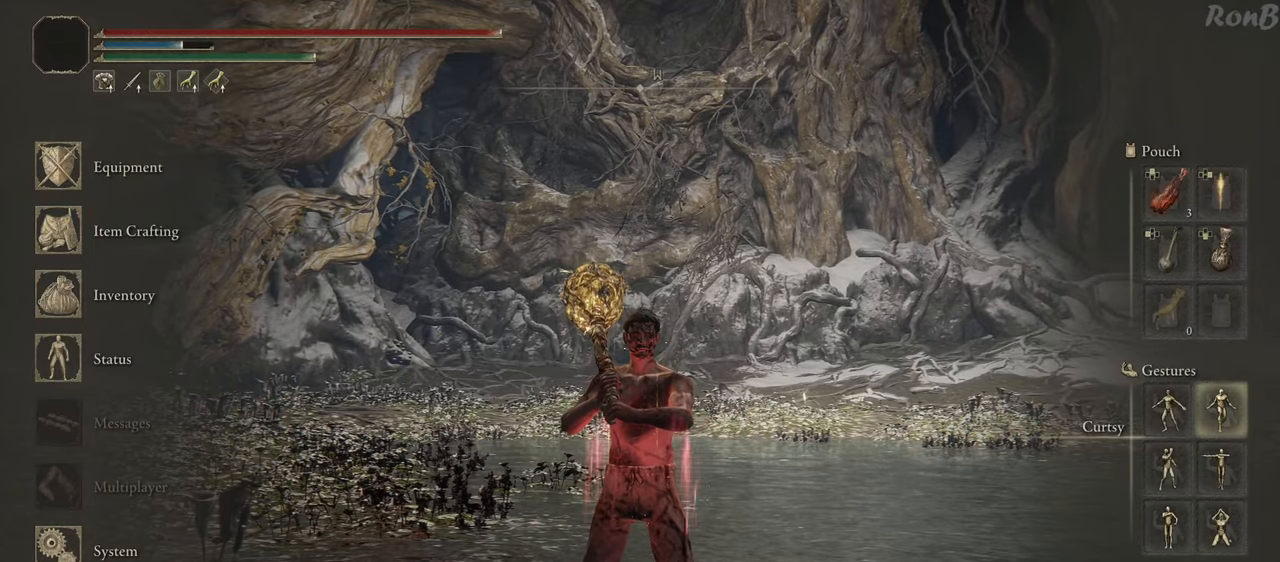
{"buttons": [], "left_stick": "center", "right_stick": "center", "events": []}
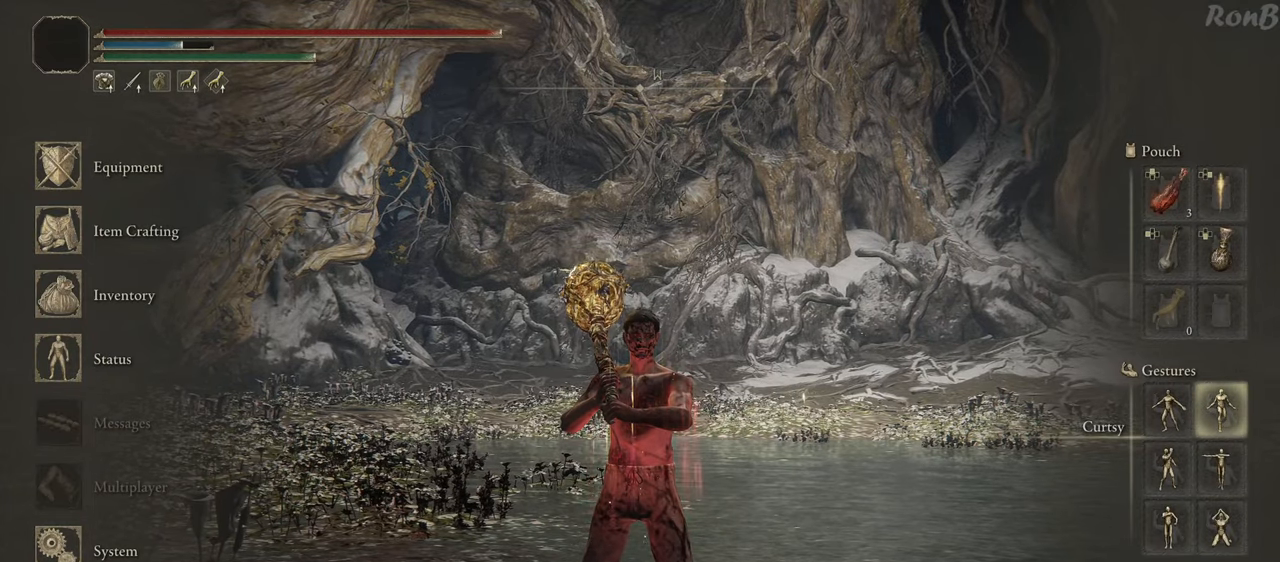
{"buttons": [], "left_stick": "center", "right_stick": "center", "events": [[150, "CROSS", "down"], [250, "CROSS", "up"]]}
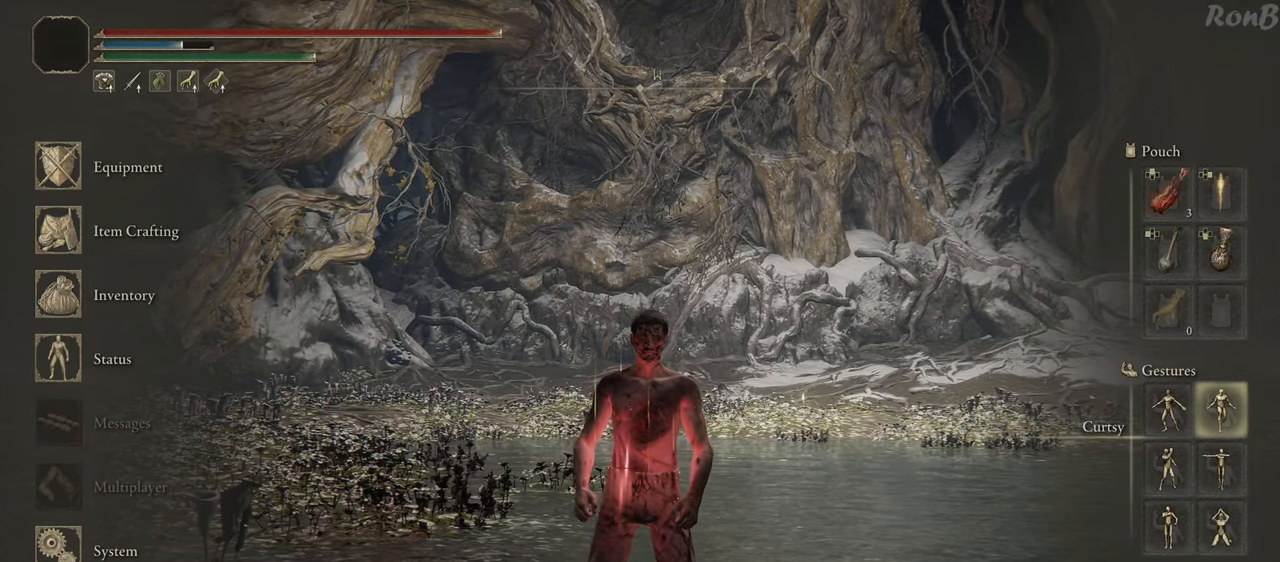
{"buttons": [], "left_stick": "center", "right_stick": "center", "events": []}
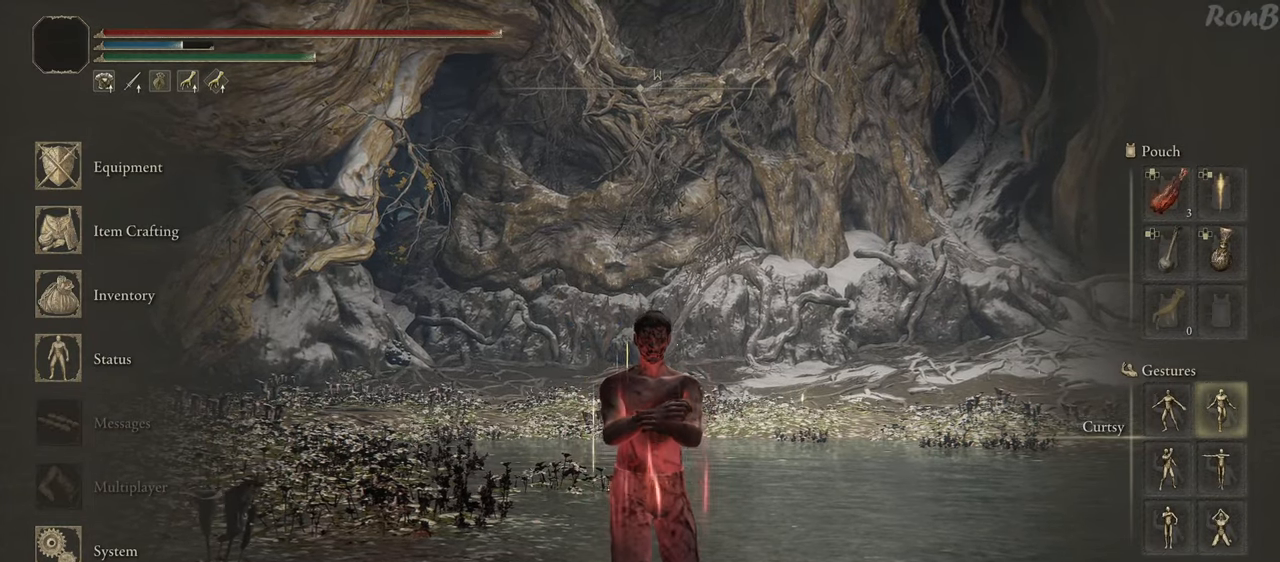
{"buttons": [], "left_stick": "center", "right_stick": "up", "events": [[33, "START", "down"], [167, "START", "up"], [467, "right_stick", "up"]]}
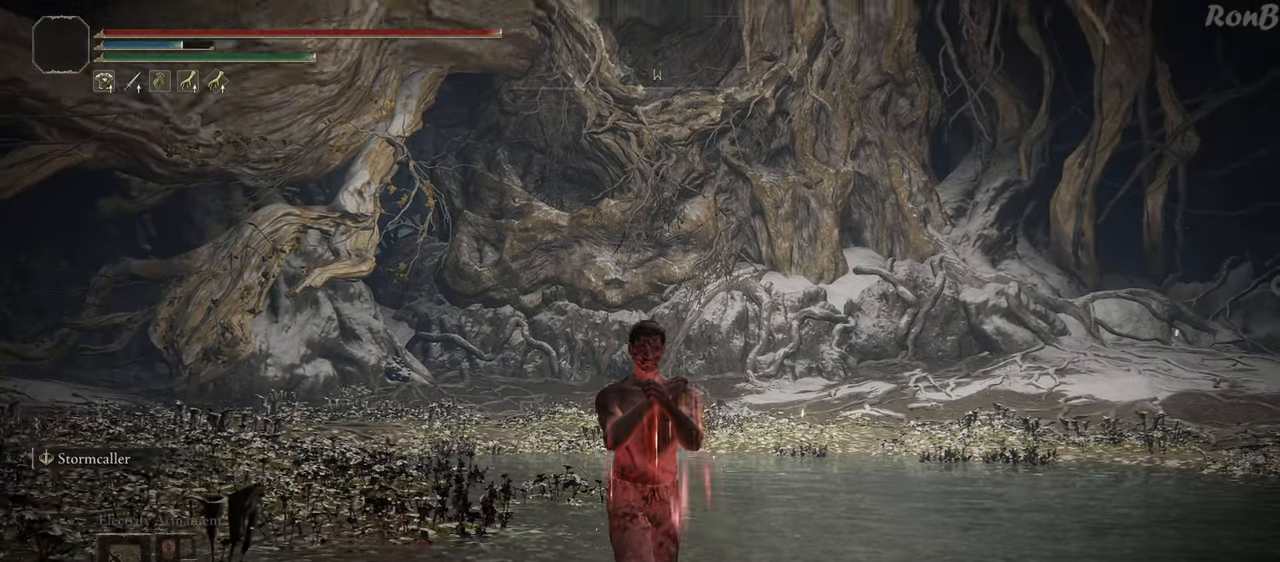
{"buttons": [], "left_stick": "center", "right_stick": "center", "events": [[67, "right_stick", "center"]]}
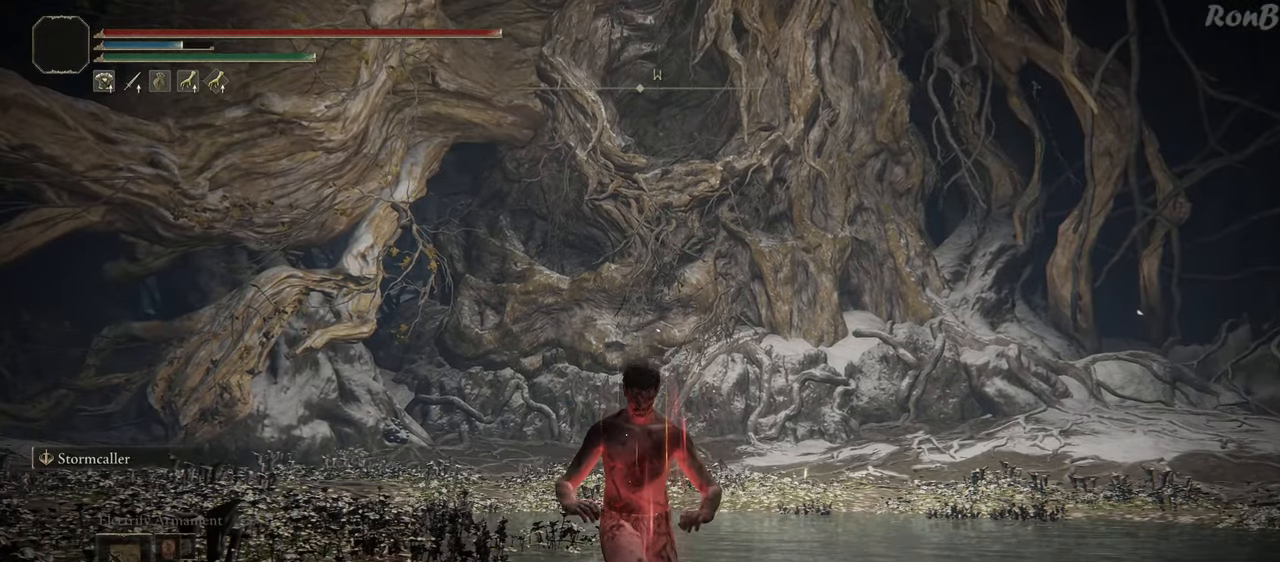
{"buttons": [], "left_stick": "center", "right_stick": "center", "events": []}
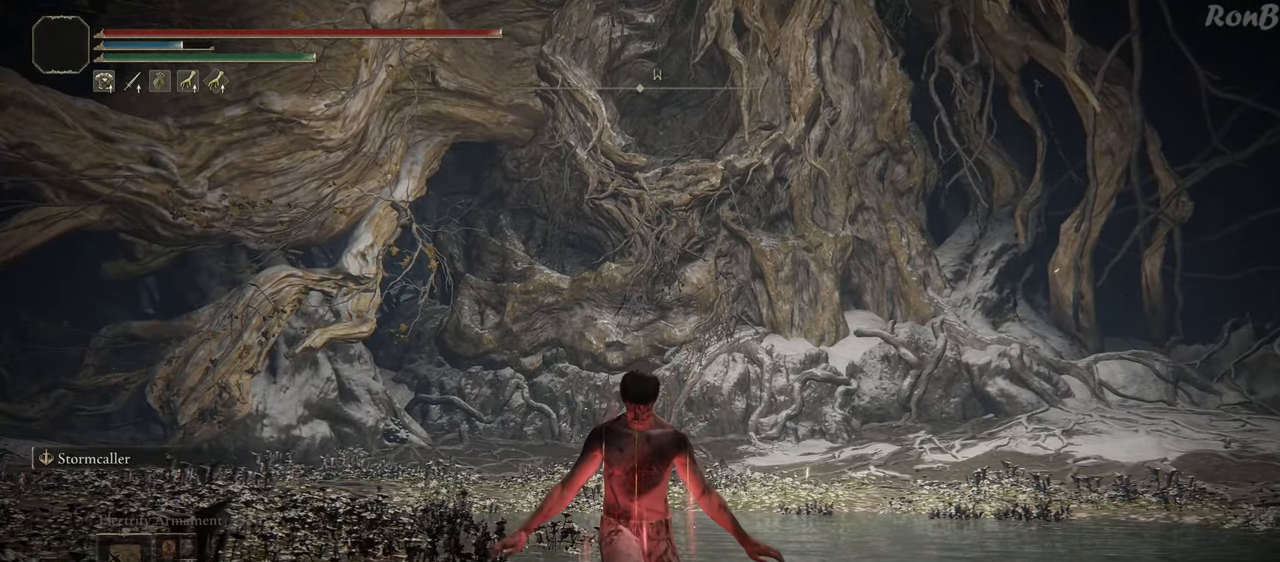
{"buttons": [], "left_stick": "center", "right_stick": "center", "events": [[300, "R2", "down"], [383, "R2", "up"]]}